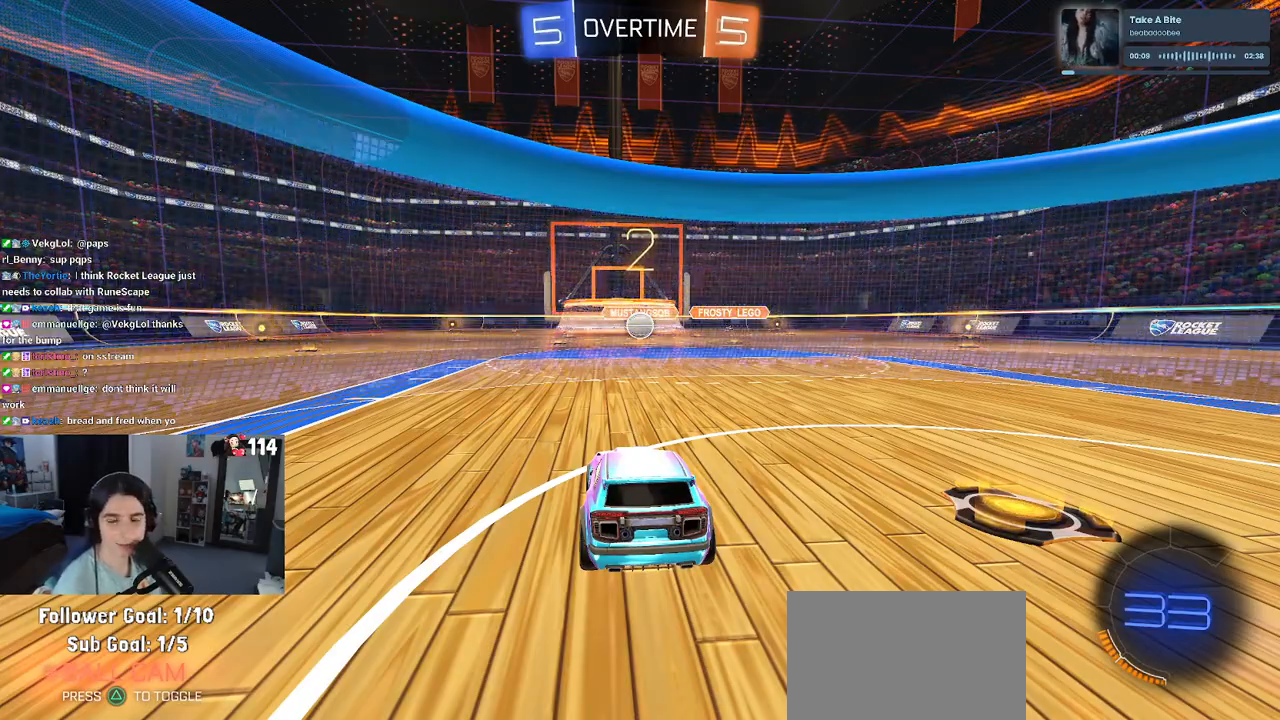
Gameplay with a controller (PlayStation layout); each line is a JSON object with the inputs held at the frame after it. "events" lists button and stick changes between this image and that frame as [ms after this image, input, new state], when the widget could be followed in between. Not read: R2.
{"buttons": [], "left_stick": "center", "right_stick": "center", "events": []}
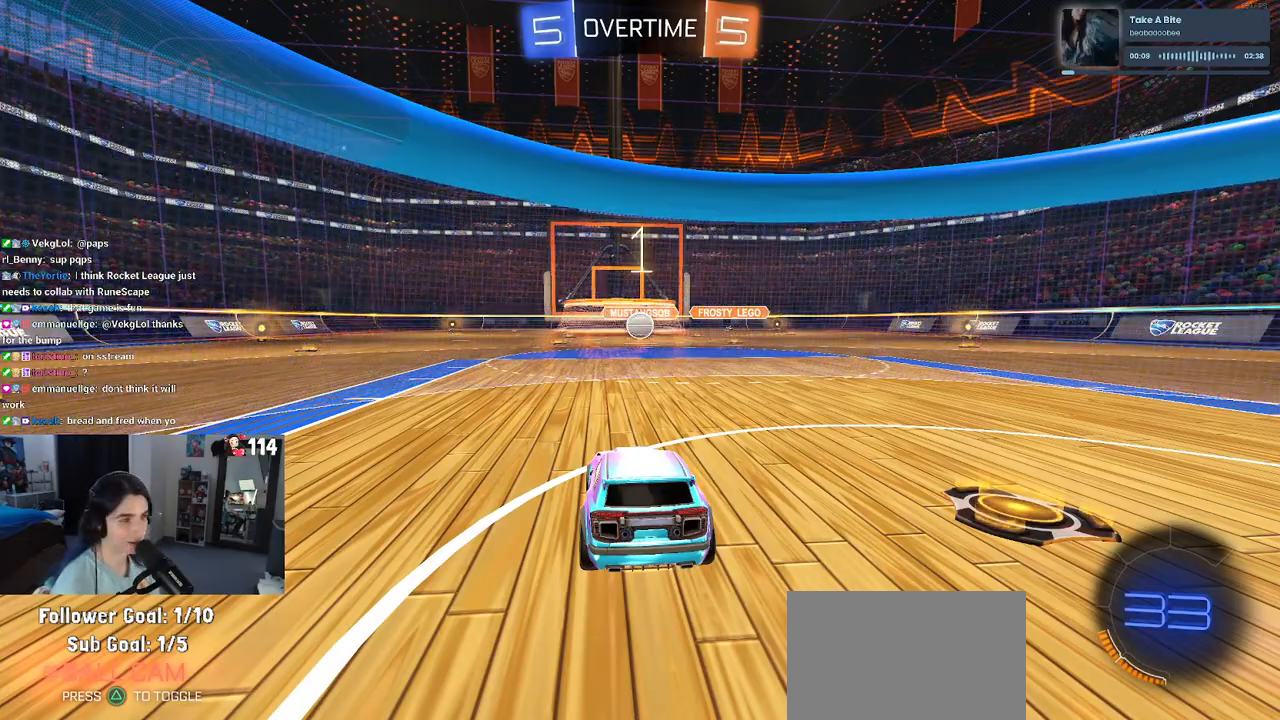
{"buttons": [], "left_stick": "center", "right_stick": "center", "events": []}
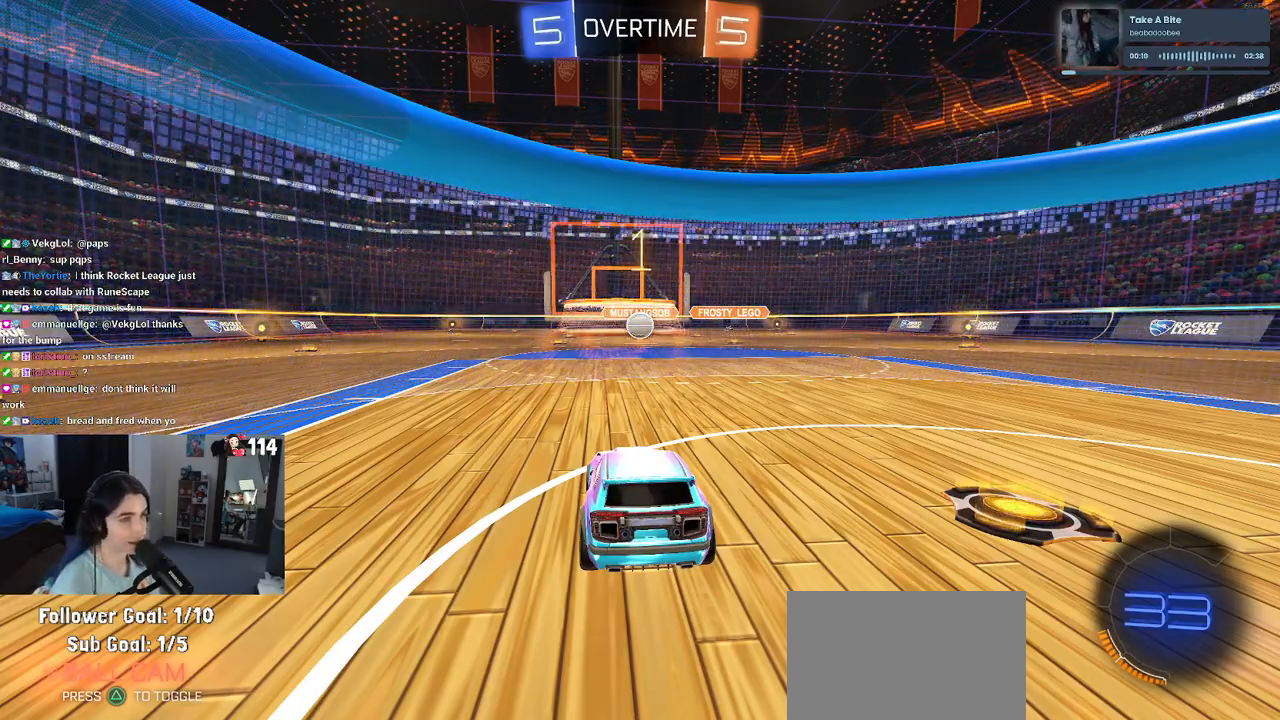
{"buttons": [], "left_stick": "center", "right_stick": "center", "events": [[367, "left_stick", "right"], [500, "left_stick", "center"]]}
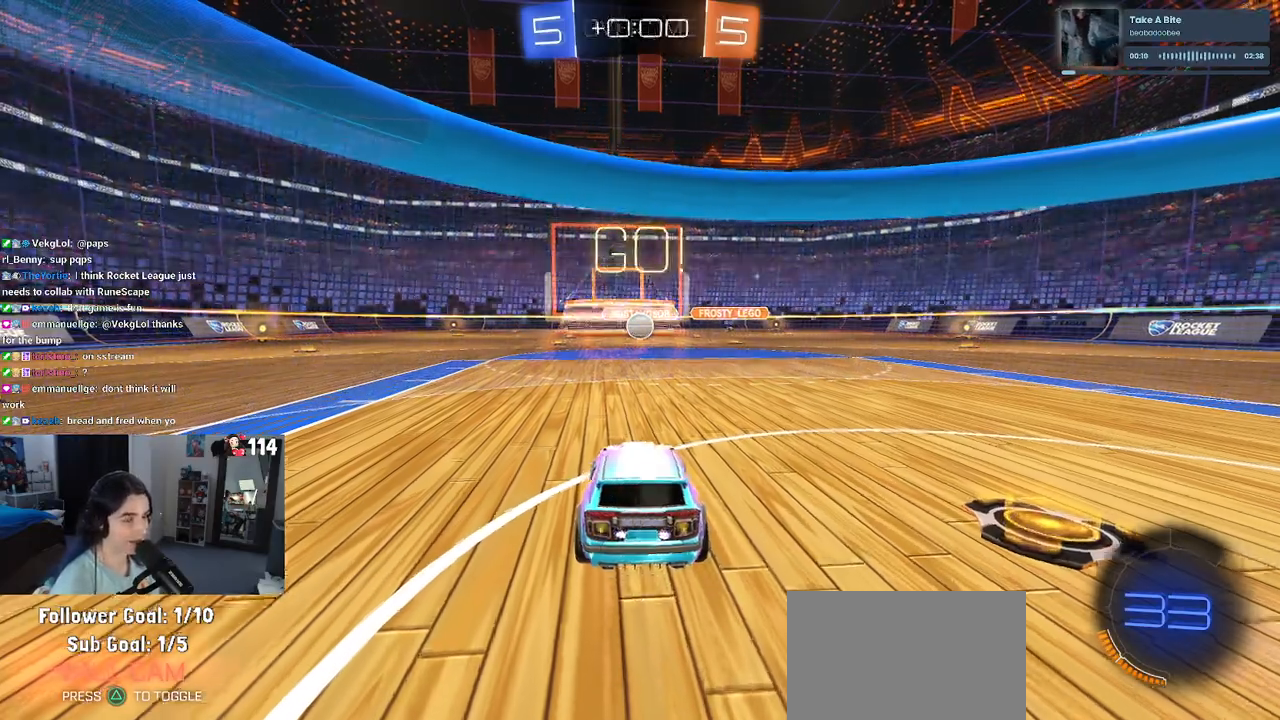
{"buttons": ["R1"], "left_stick": "center", "right_stick": "center", "events": [[367, "R1", "down"]]}
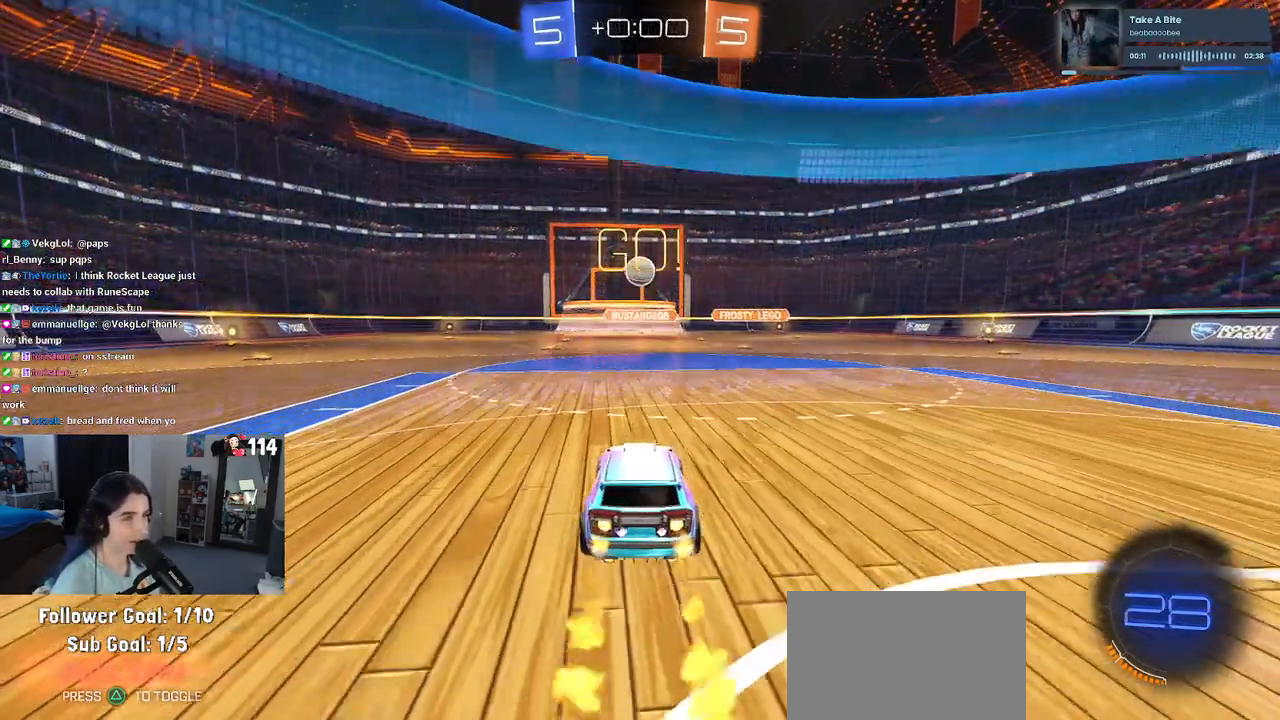
{"buttons": ["CROSS", "R1"], "left_stick": "center", "right_stick": "center", "events": [[100, "CROSS", "down"], [117, "left_stick", "down"], [267, "CROSS", "up"], [283, "left_stick", "center"], [317, "CROSS", "down"]]}
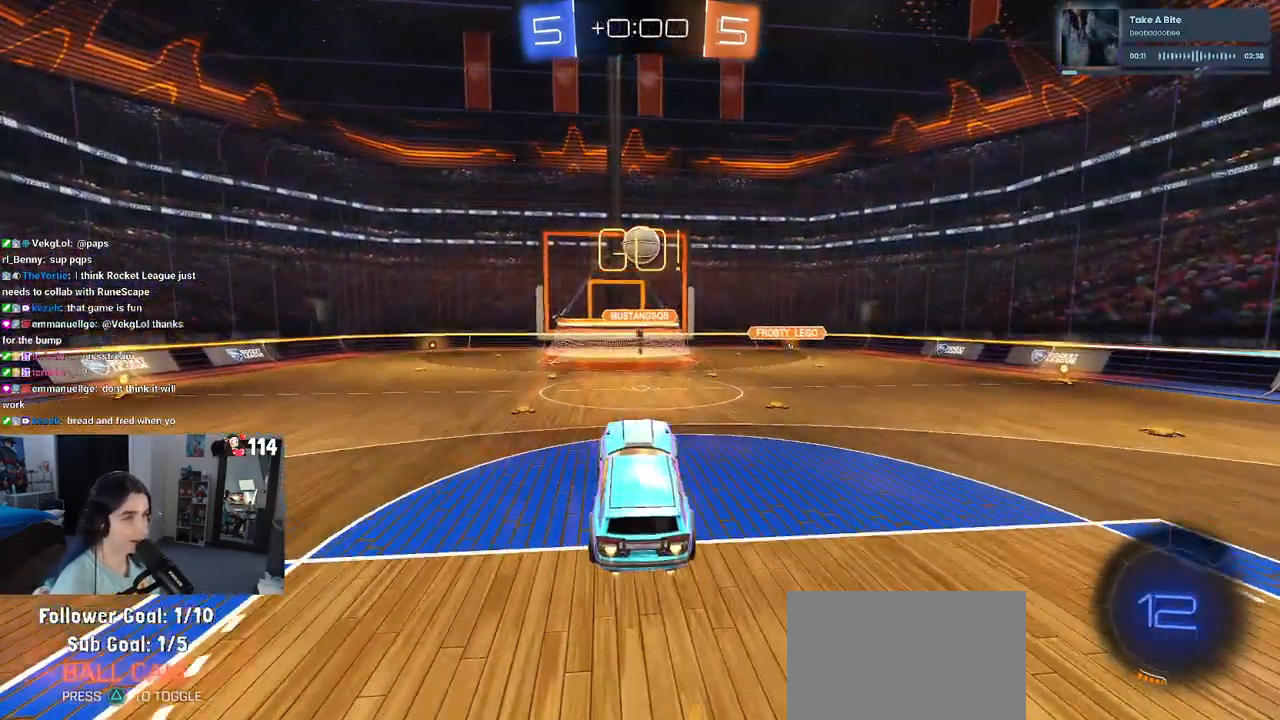
{"buttons": ["R1"], "left_stick": "center", "right_stick": "center", "events": [[33, "CROSS", "up"], [150, "left_stick", "down"], [283, "left_stick", "down-right"], [483, "left_stick", "center"]]}
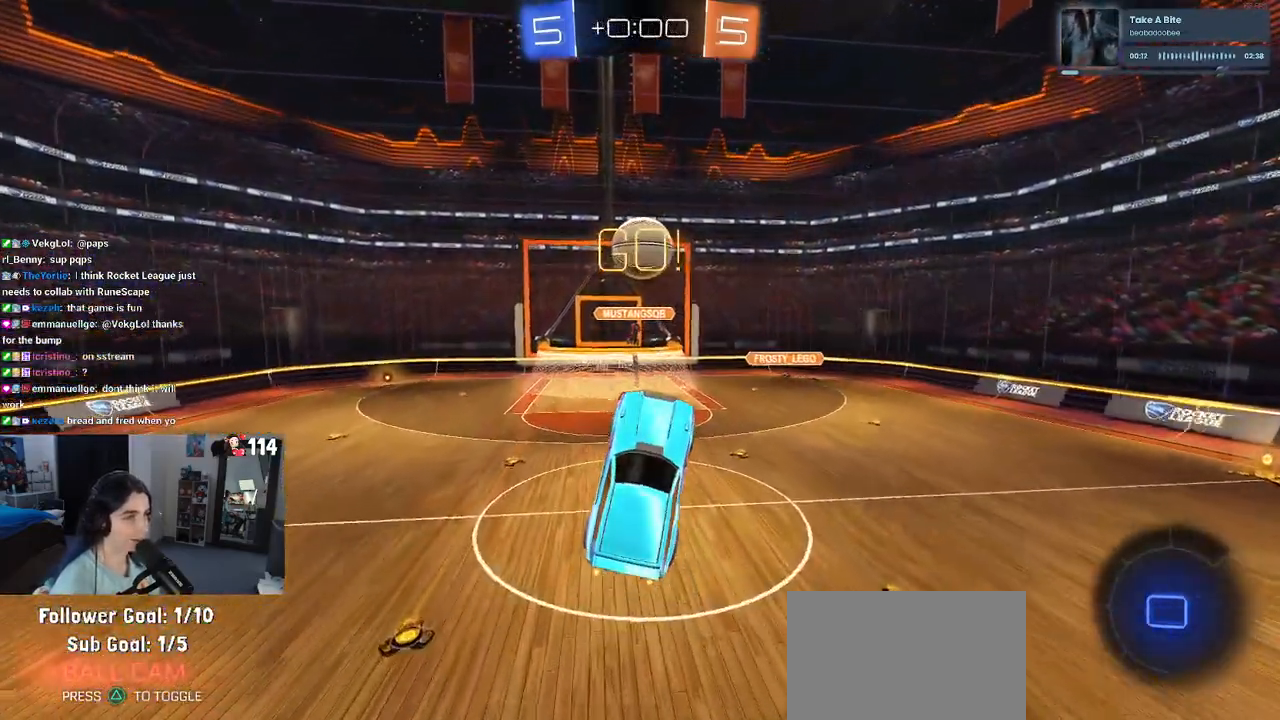
{"buttons": ["R1"], "left_stick": "up", "right_stick": "center", "events": [[233, "left_stick", "up-left"], [333, "left_stick", "up"]]}
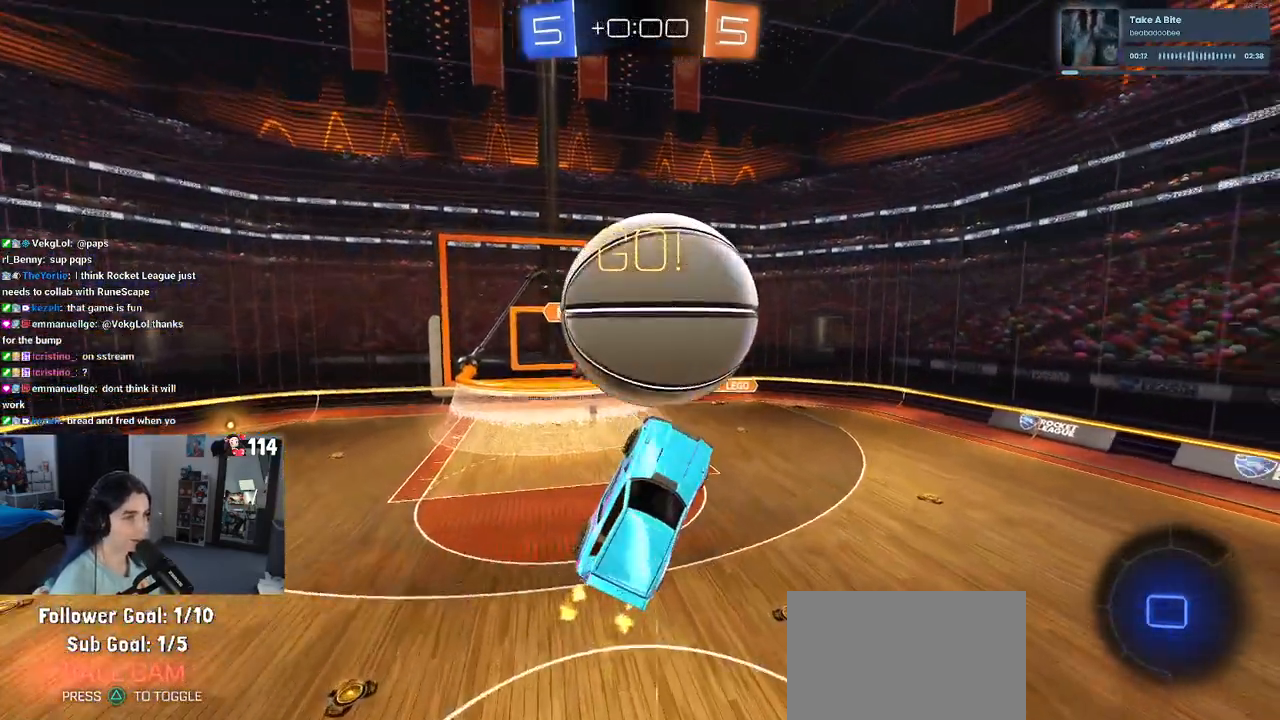
{"buttons": ["SQUARE"], "left_stick": "up-left", "right_stick": "center", "events": [[17, "R1", "up"], [150, "left_stick", "up-right"], [267, "left_stick", "center"], [450, "SQUARE", "down"], [450, "left_stick", "up-left"]]}
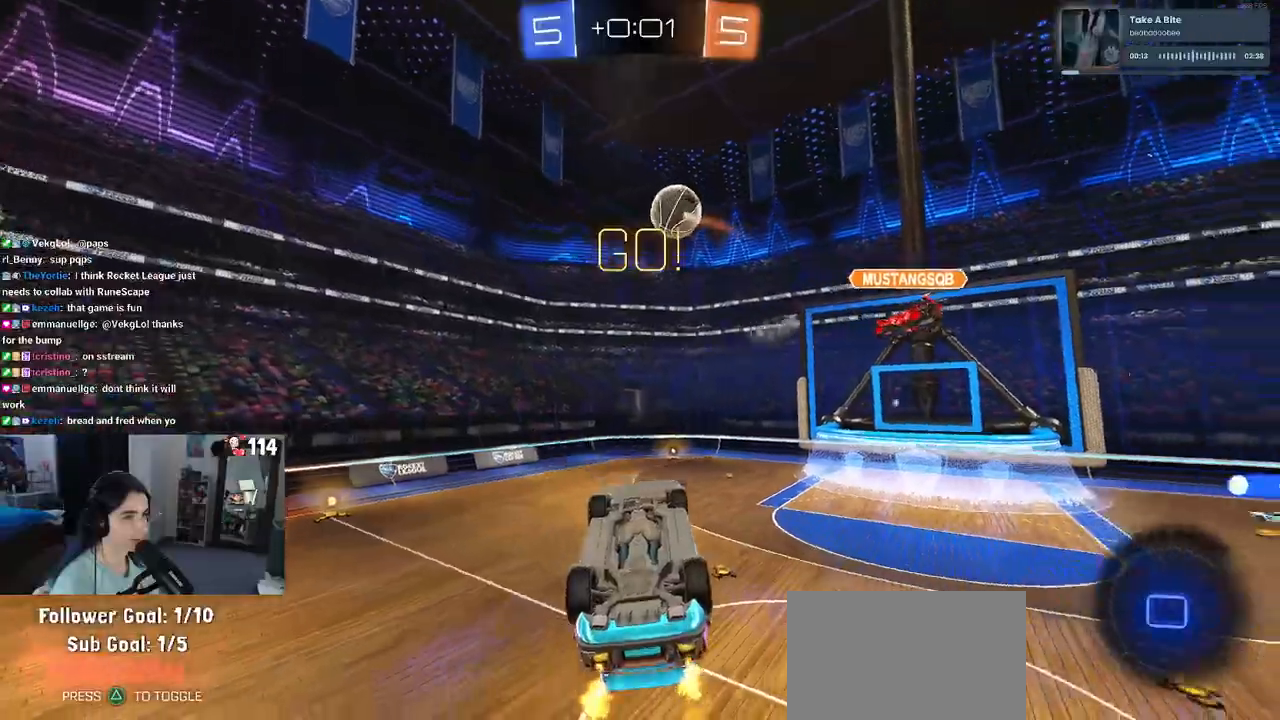
{"buttons": [], "left_stick": "left", "right_stick": "center", "events": [[183, "SQUARE", "up"], [500, "left_stick", "left"]]}
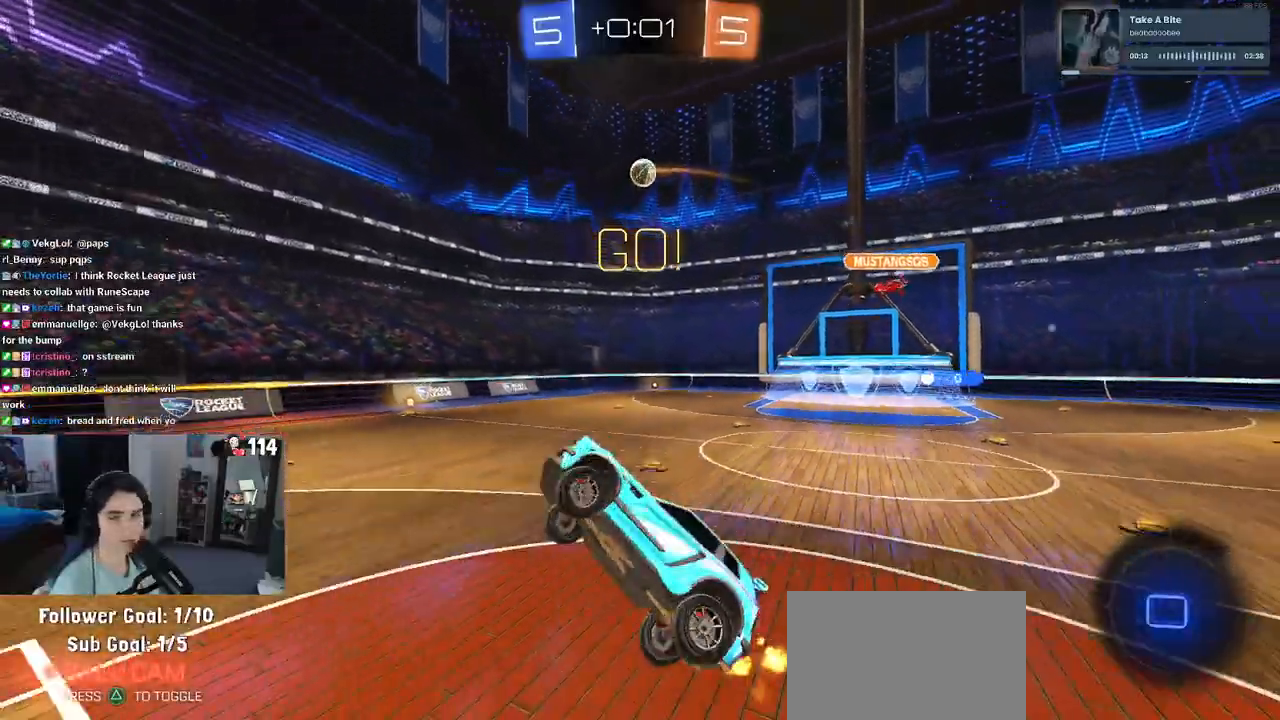
{"buttons": [], "left_stick": "left", "right_stick": "center", "events": [[350, "SQUARE", "down"], [483, "SQUARE", "up"]]}
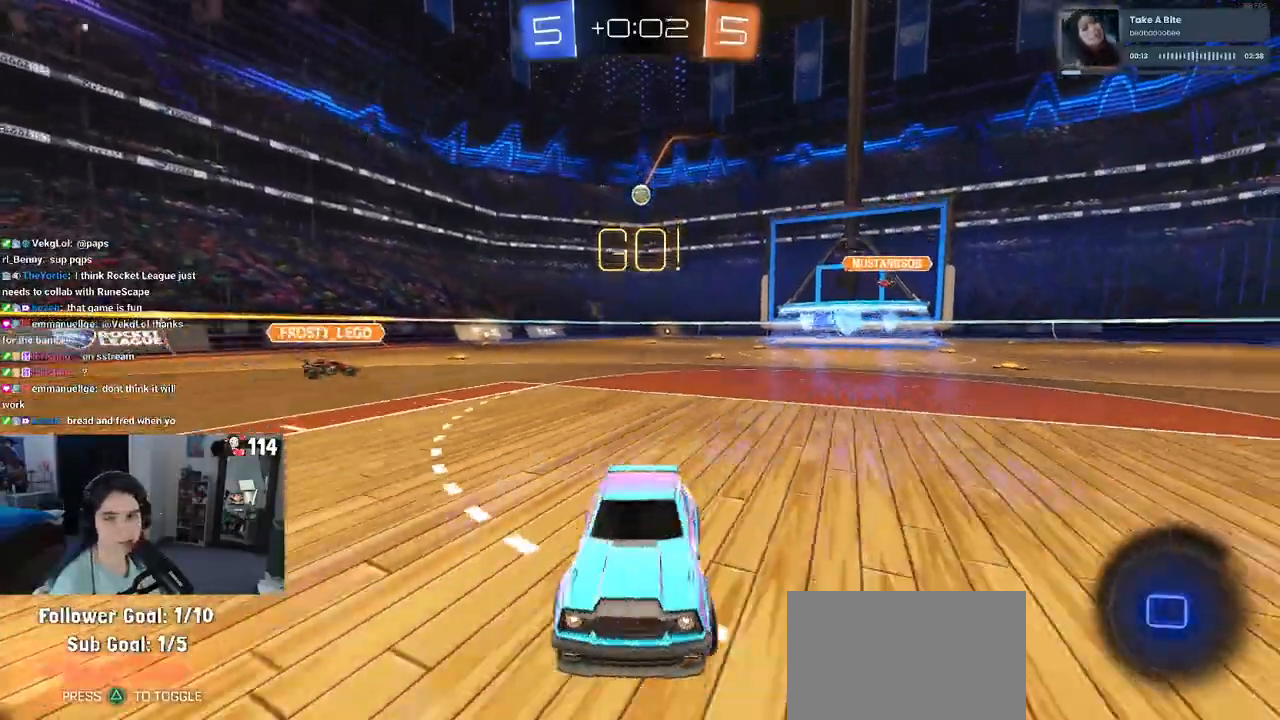
{"buttons": ["TRIANGLE"], "left_stick": "left", "right_stick": "center", "events": [[450, "TRIANGLE", "down"]]}
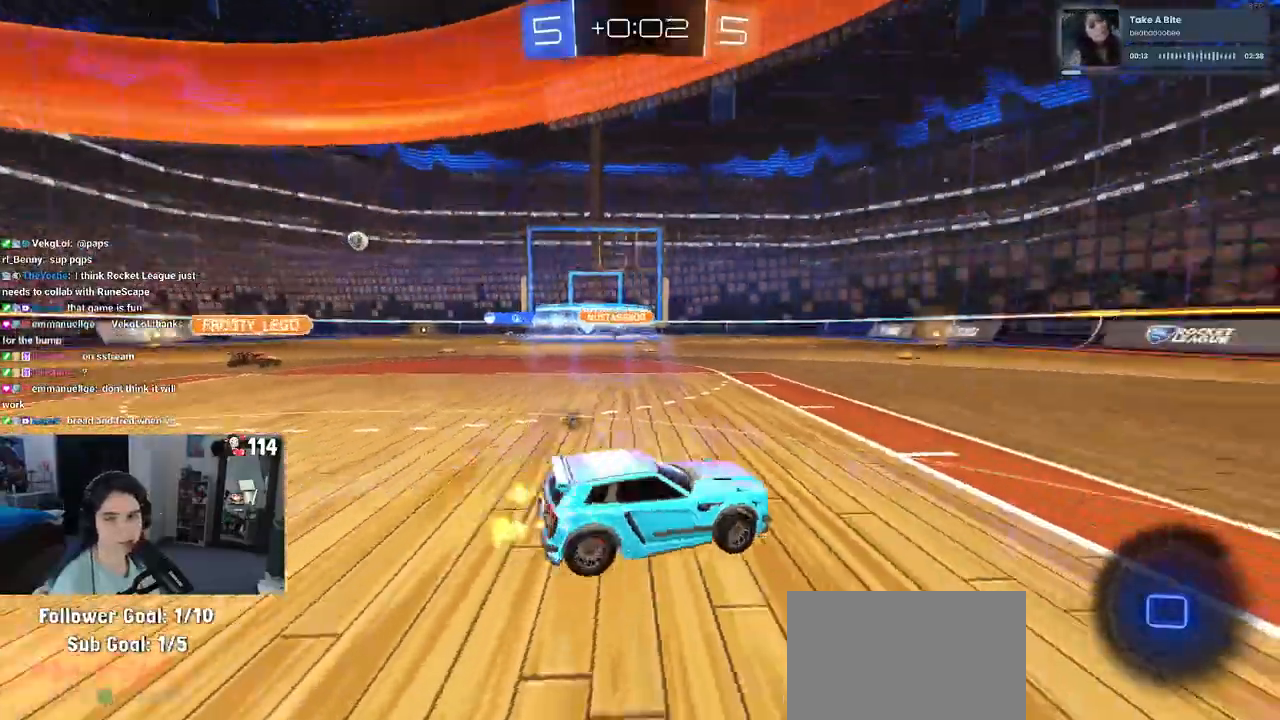
{"buttons": ["CROSS"], "left_stick": "up-left", "right_stick": "center", "events": [[67, "TRIANGLE", "up"], [283, "left_stick", "right"], [317, "CROSS", "down"], [350, "left_stick", "up"], [417, "CROSS", "up"], [417, "left_stick", "up-left"], [483, "CROSS", "down"]]}
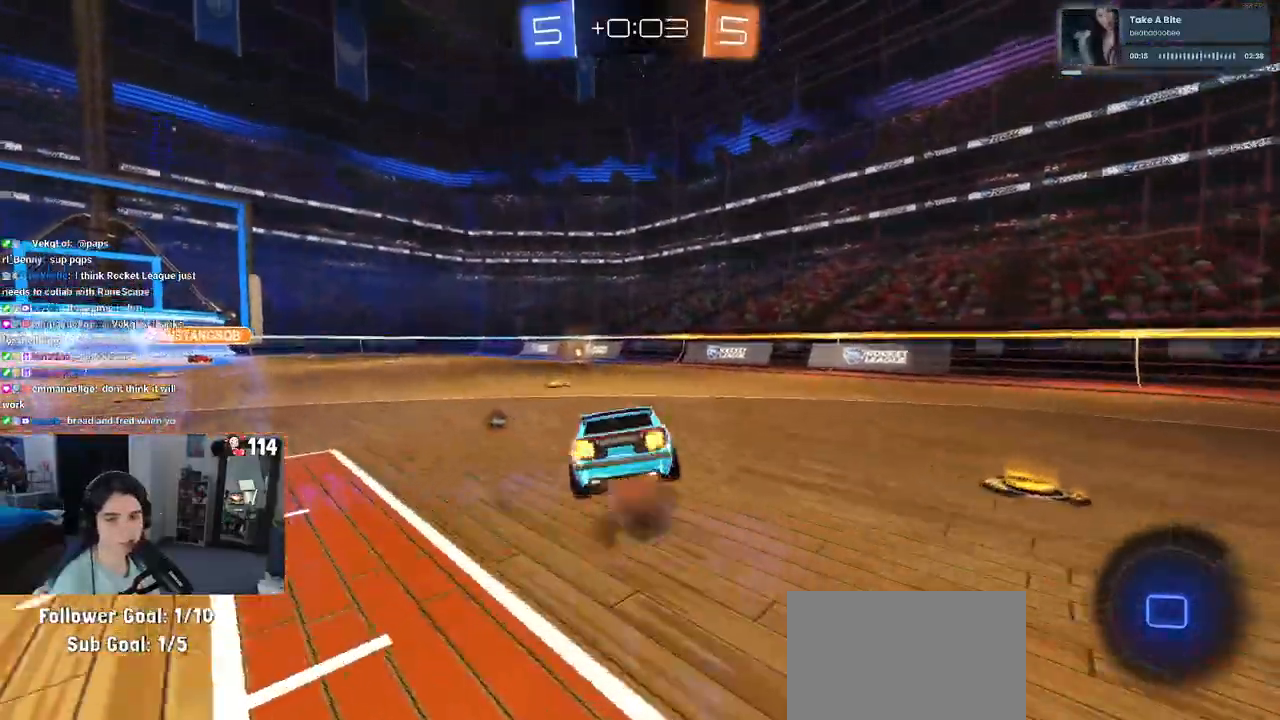
{"buttons": ["SQUARE", "R1"], "left_stick": "down-left", "right_stick": "center", "events": [[33, "SQUARE", "down"], [50, "left_stick", "down"], [67, "CROSS", "up"], [250, "left_stick", "down-left"], [450, "R1", "down"]]}
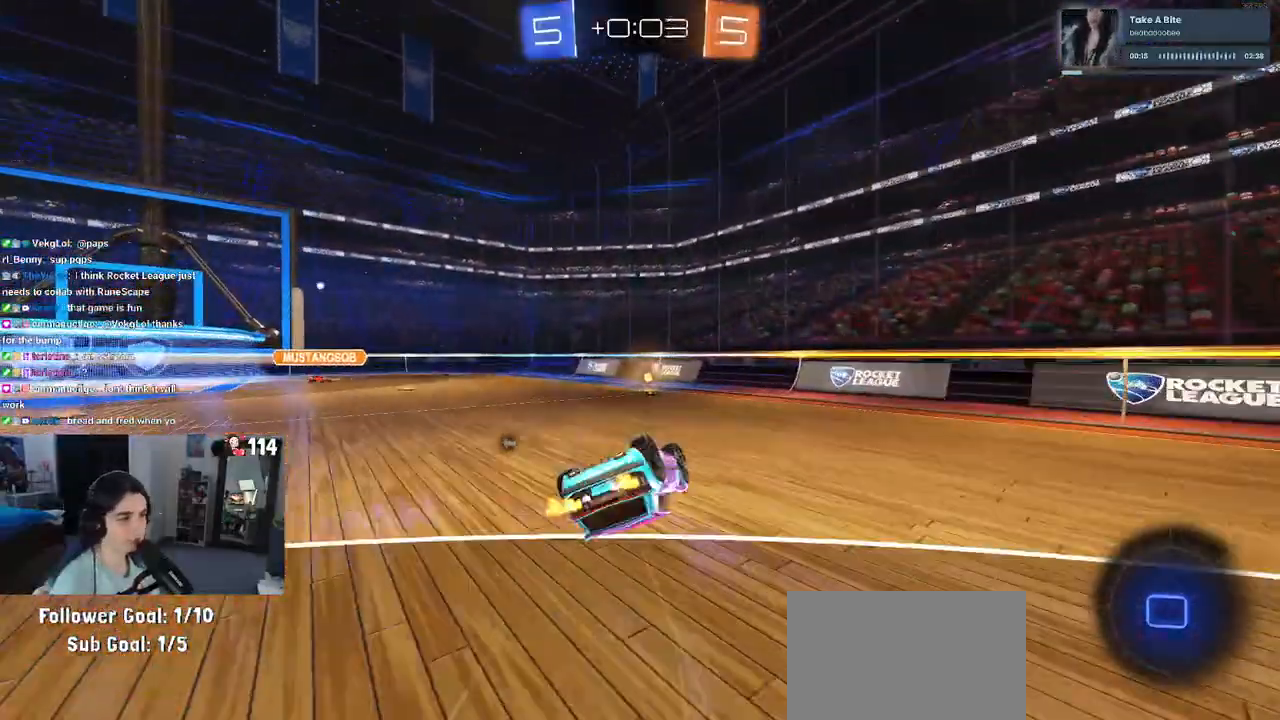
{"buttons": ["R1"], "left_stick": "center", "right_stick": "center", "events": [[367, "SQUARE", "up"], [367, "left_stick", "center"]]}
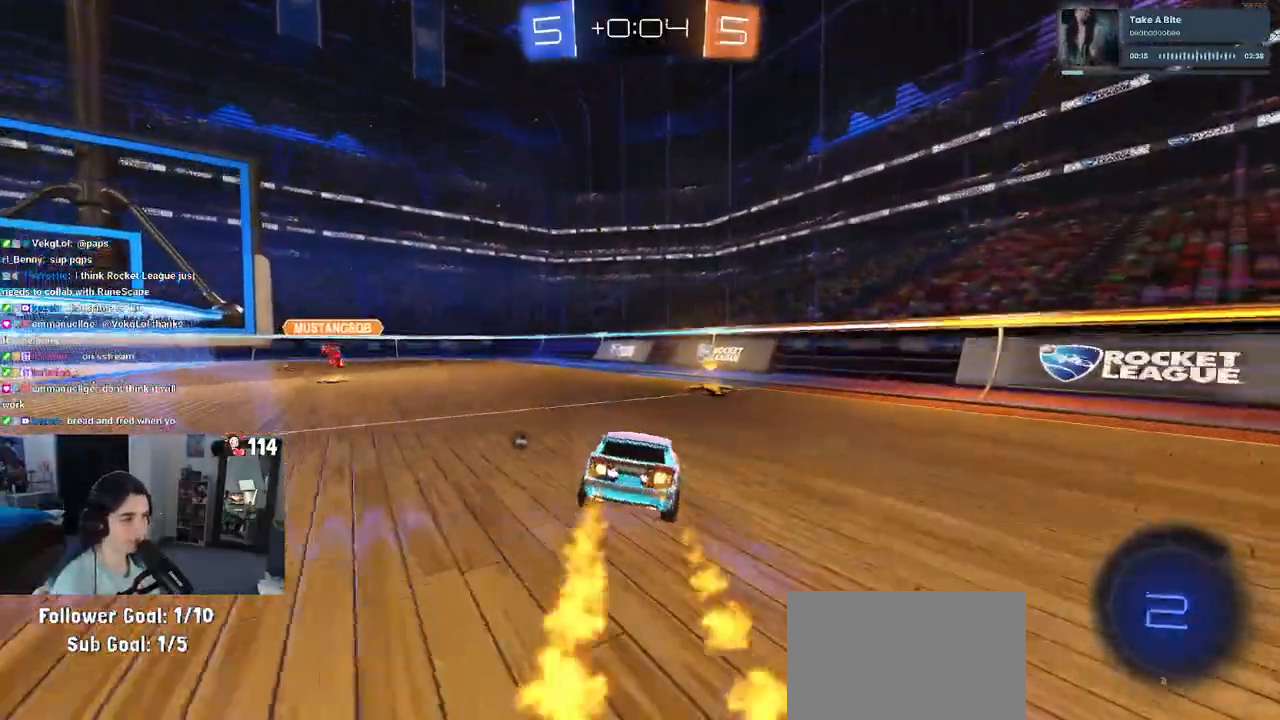
{"buttons": ["R1"], "left_stick": "left", "right_stick": "center", "events": [[117, "left_stick", "right"], [167, "TRIANGLE", "down"], [183, "left_stick", "center"], [267, "TRIANGLE", "up"], [300, "left_stick", "left"]]}
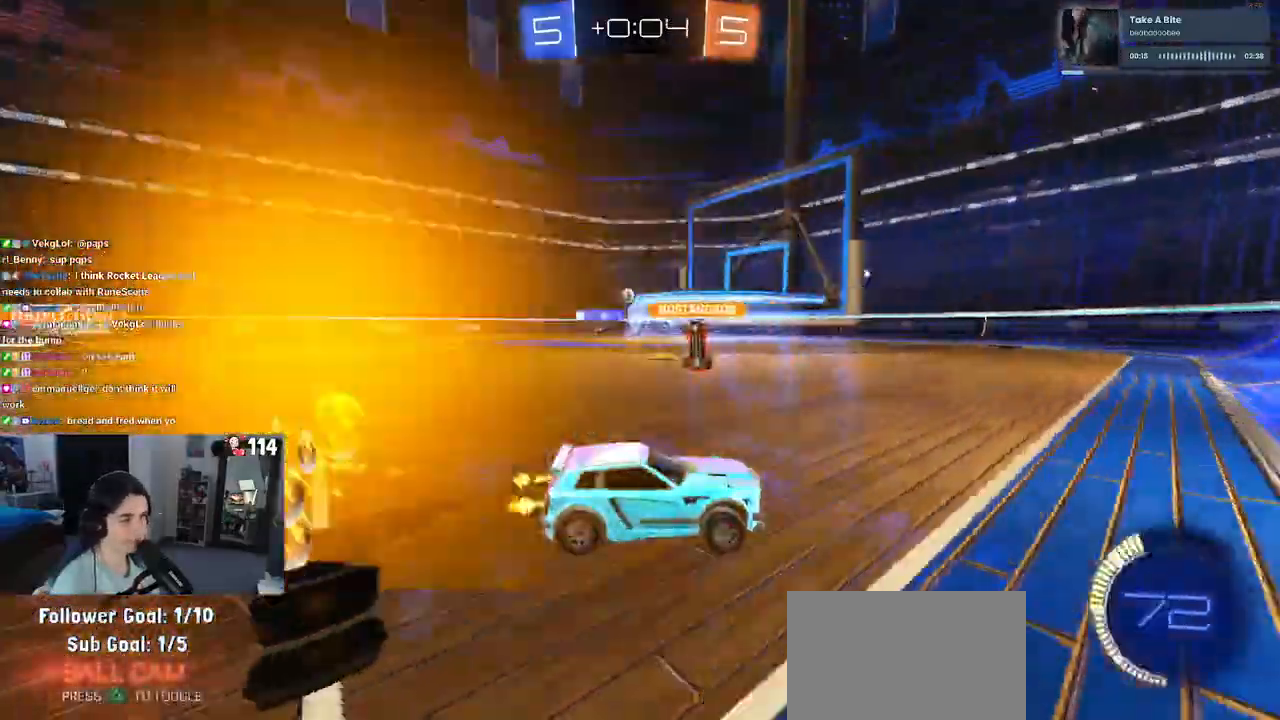
{"buttons": [], "left_stick": "left", "right_stick": "center", "events": [[367, "R1", "up"]]}
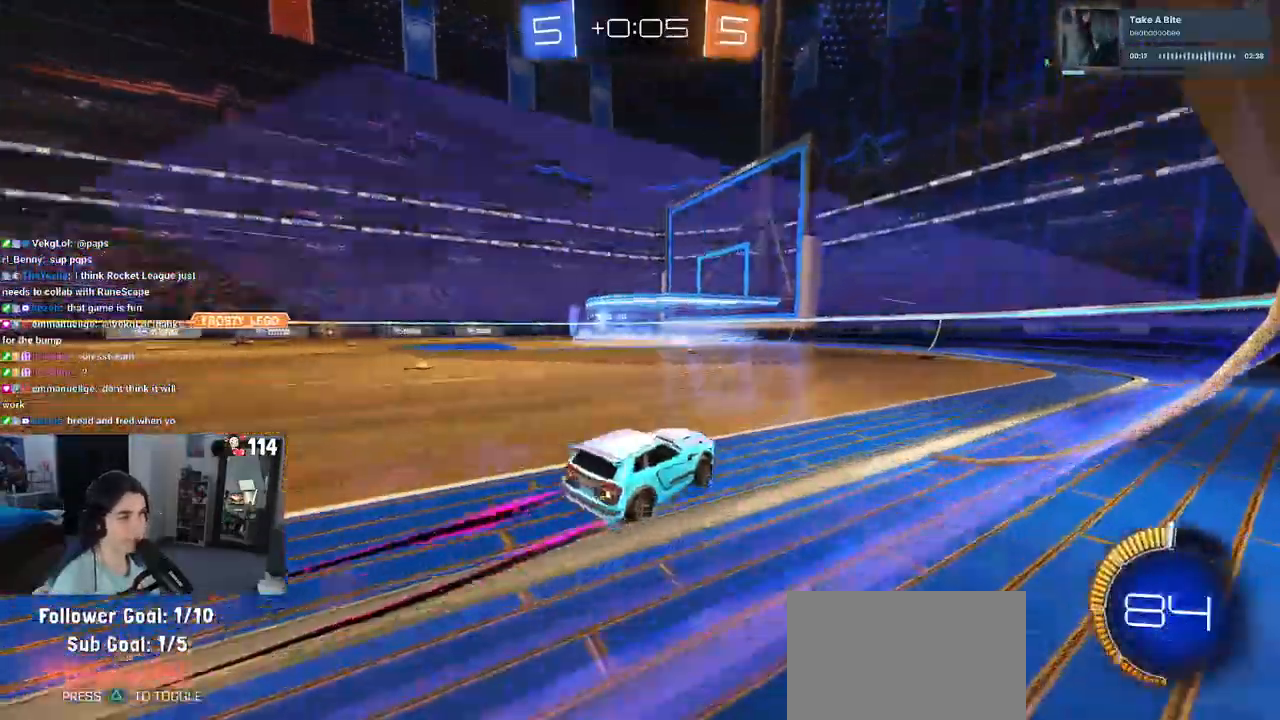
{"buttons": [], "left_stick": "left", "right_stick": "center", "events": [[83, "left_stick", "center"], [250, "left_stick", "left"]]}
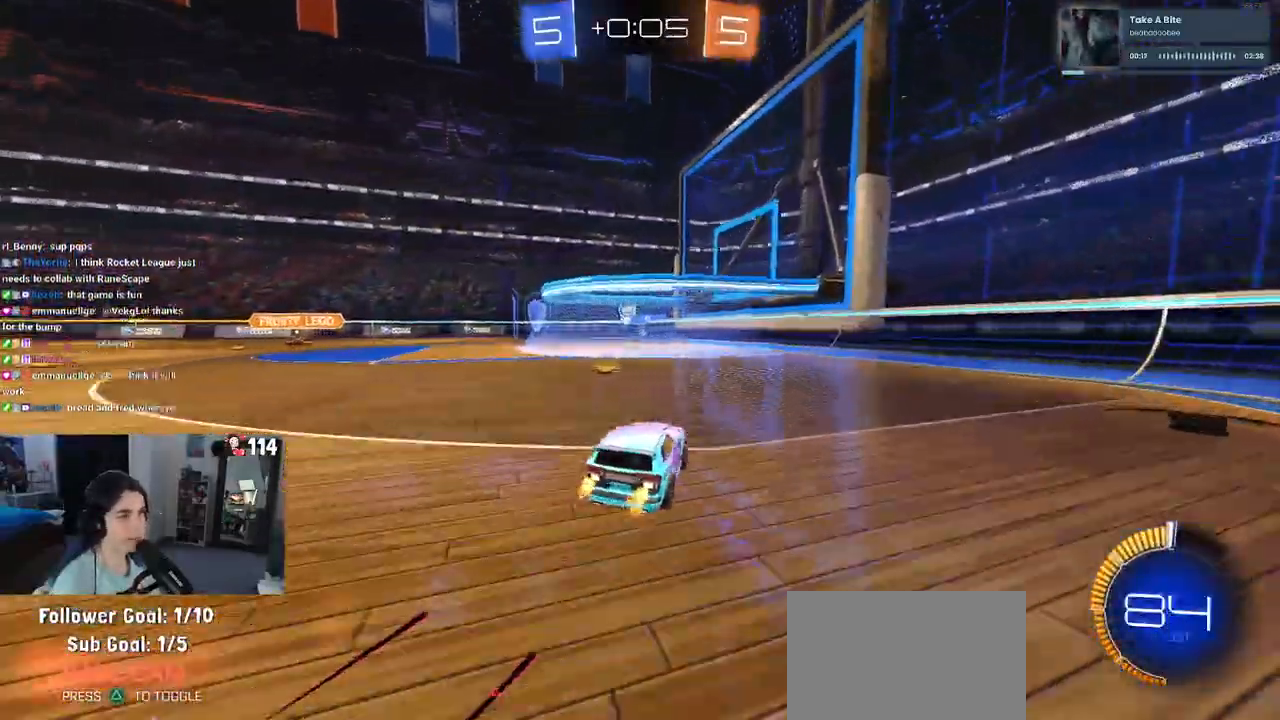
{"buttons": [], "left_stick": "right", "right_stick": "center", "events": [[267, "L2", "down"], [267, "left_stick", "center"], [350, "left_stick", "right"], [450, "L2", "up"]]}
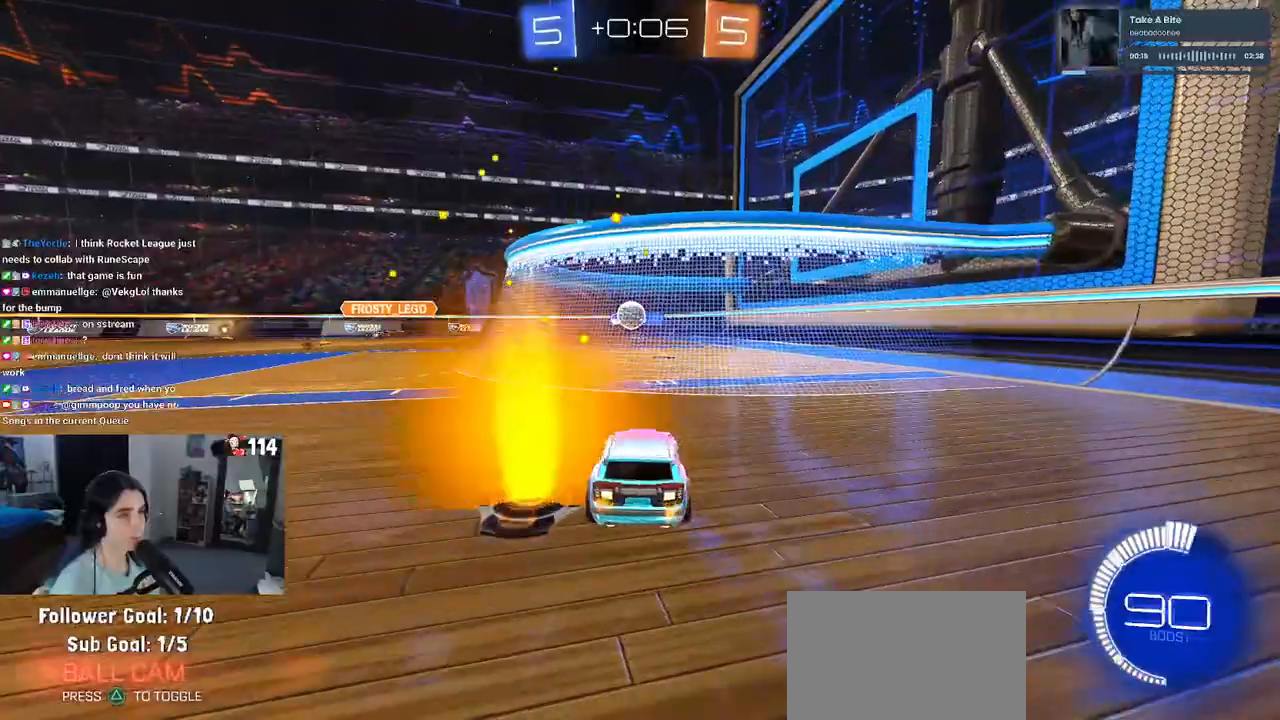
{"buttons": [], "left_stick": "left", "right_stick": "center", "events": [[100, "left_stick", "center"], [267, "left_stick", "left"]]}
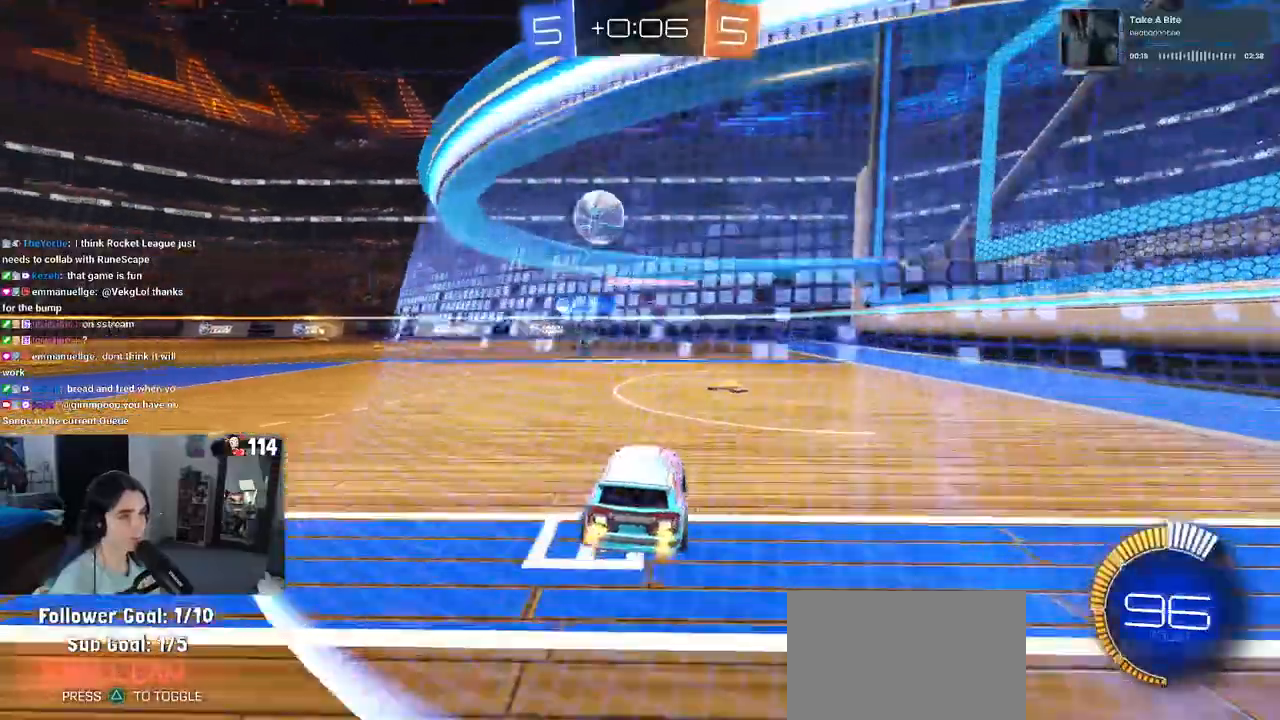
{"buttons": [], "left_stick": "left", "right_stick": "center"}
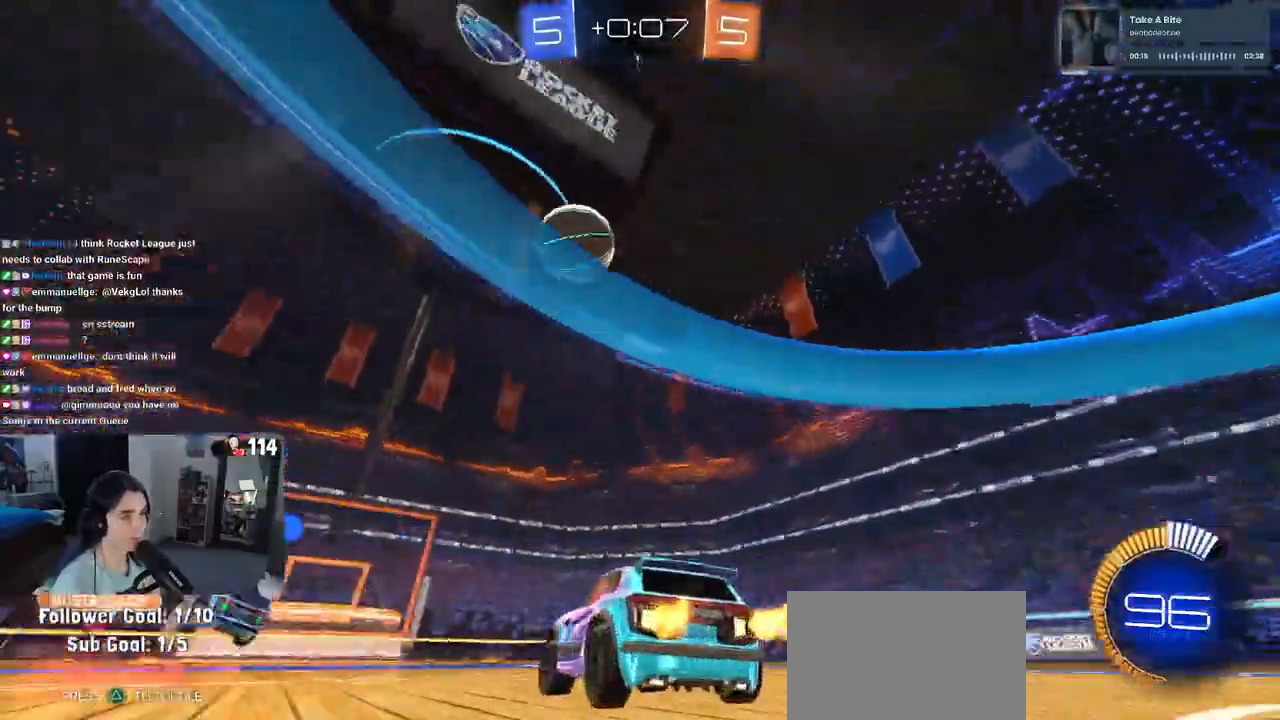
{"buttons": [], "left_stick": "left", "right_stick": "center"}
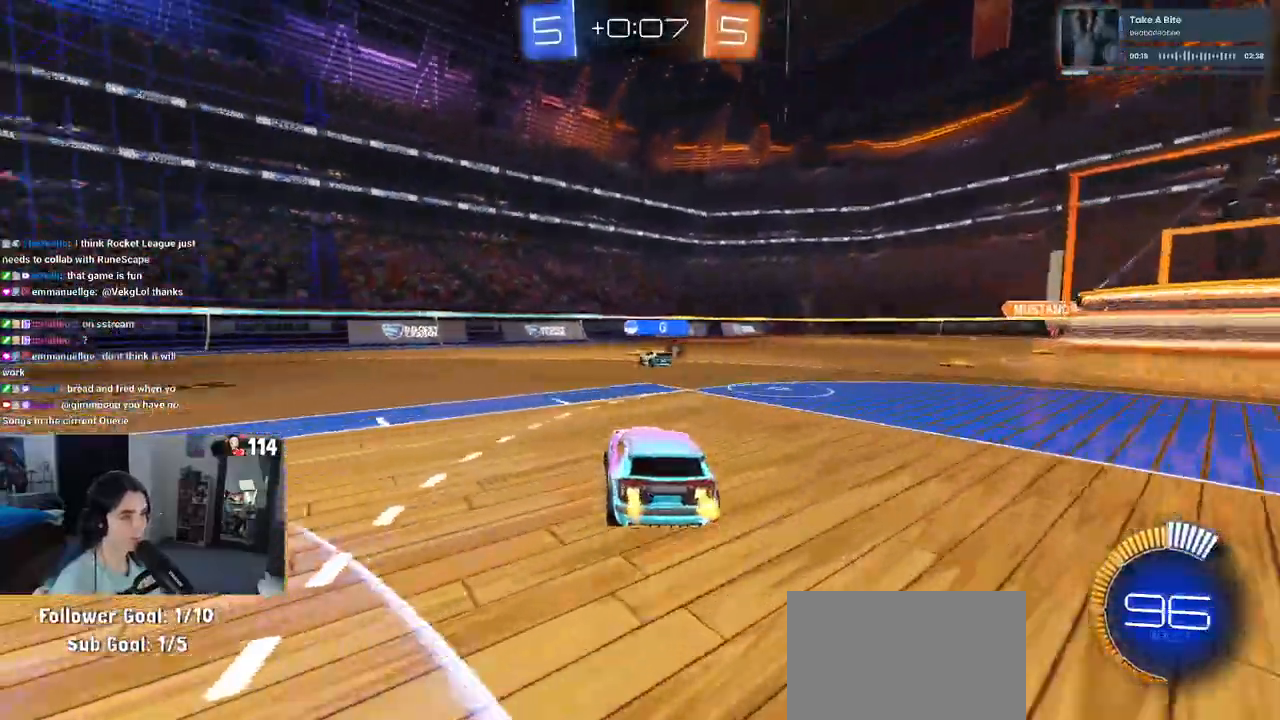
{"buttons": [], "left_stick": "center", "right_stick": "center", "events": [[33, "TRIANGLE", "down"], [167, "TRIANGLE", "up"], [383, "left_stick", "right"], [450, "left_stick", "center"]]}
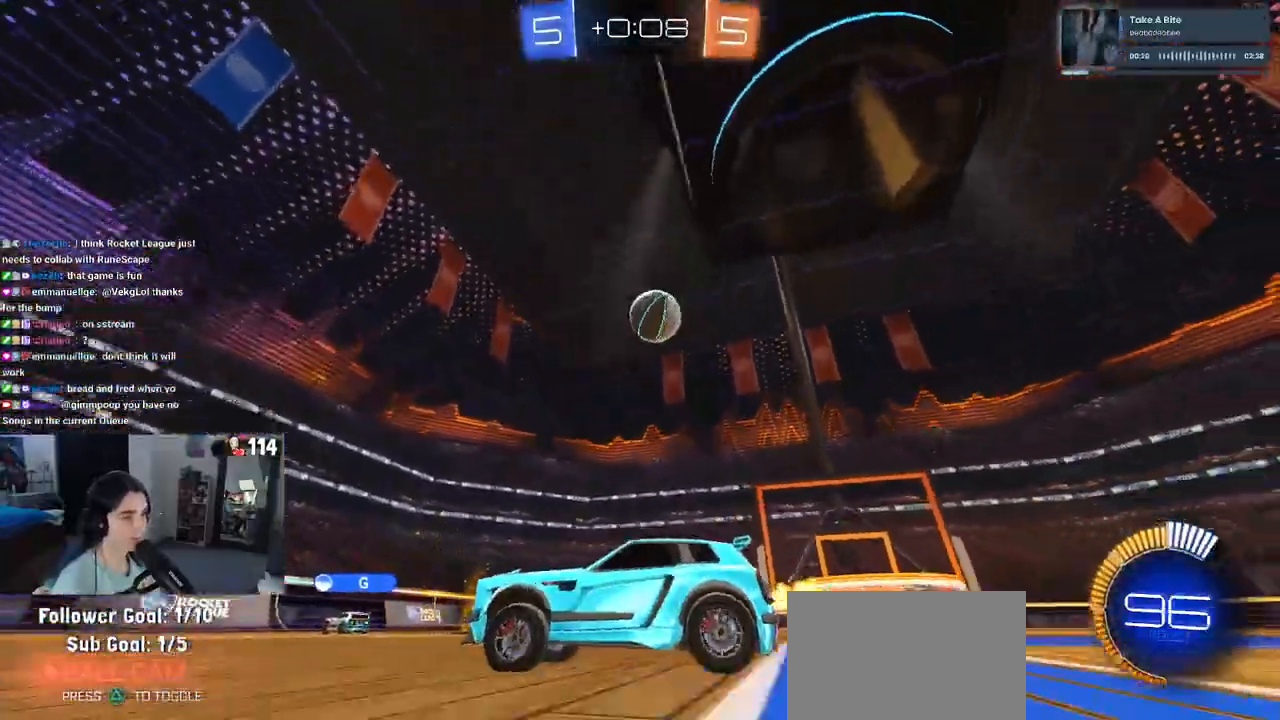
{"buttons": [], "left_stick": "right", "right_stick": "center", "events": [[33, "left_stick", "left"], [167, "left_stick", "center"], [267, "left_stick", "right"]]}
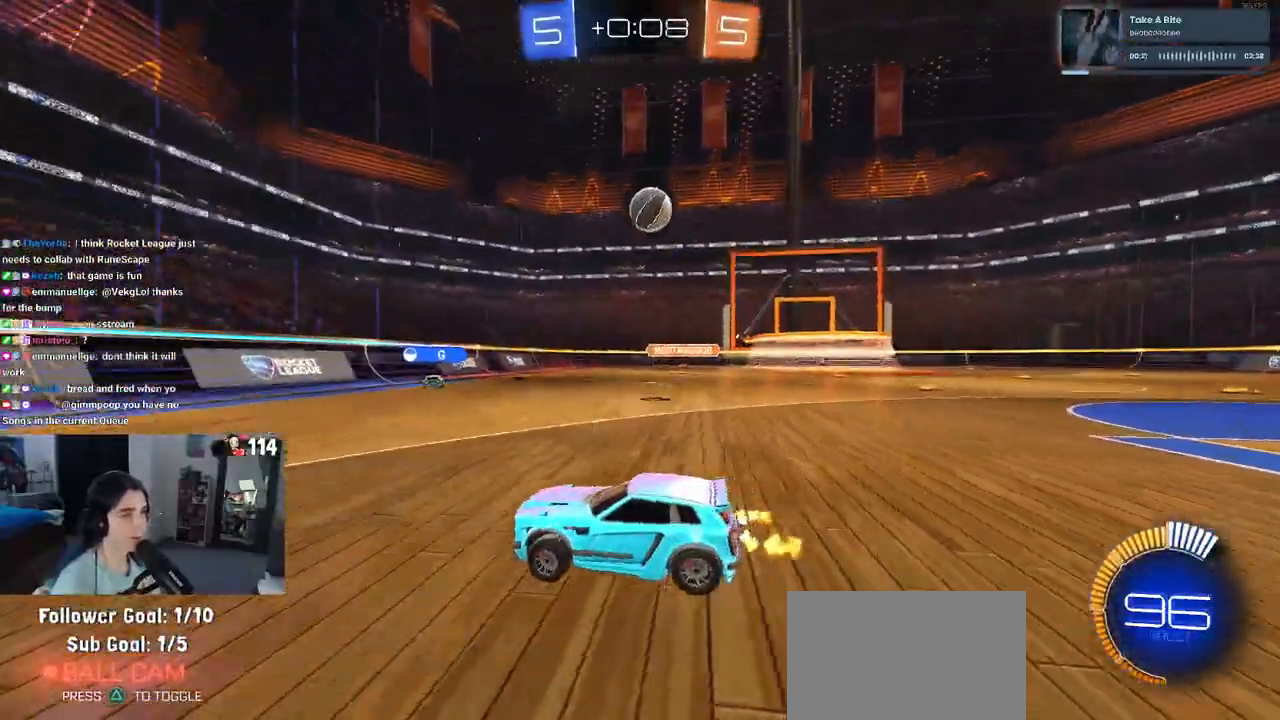
{"buttons": [], "left_stick": "right", "right_stick": "center", "events": []}
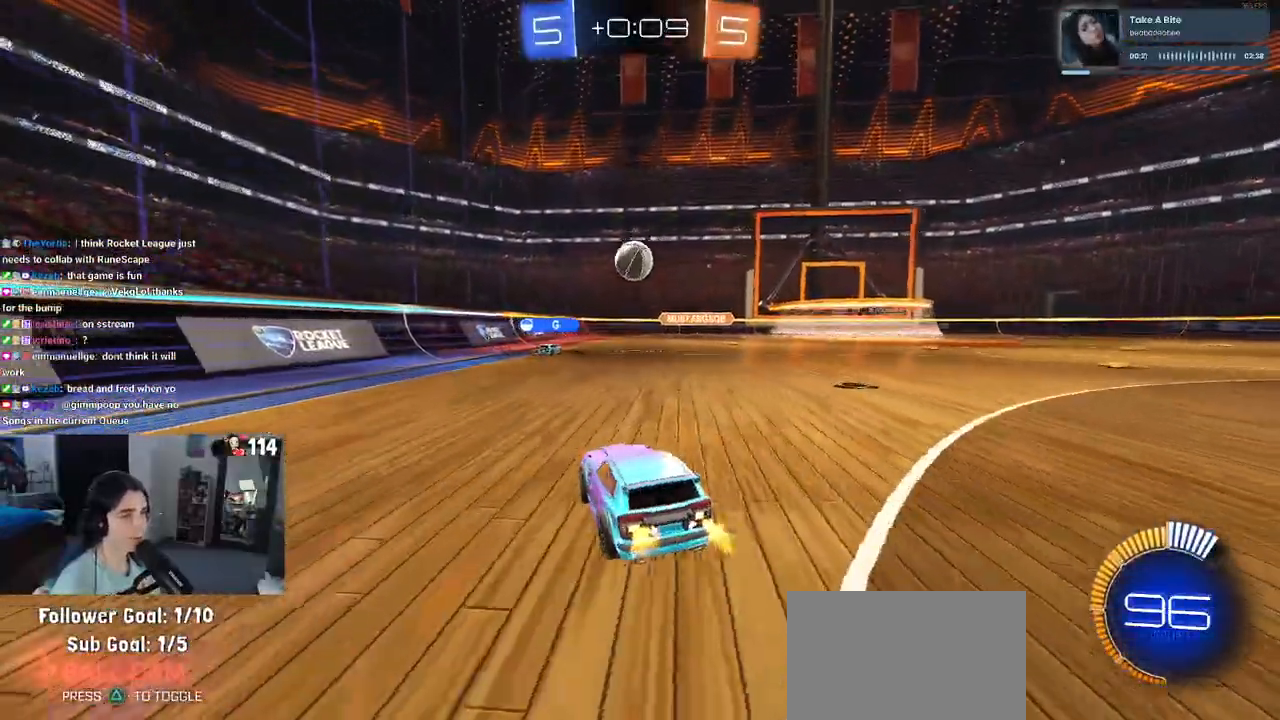
{"buttons": [], "left_stick": "right", "right_stick": "center", "events": [[300, "left_stick", "center"], [483, "left_stick", "right"]]}
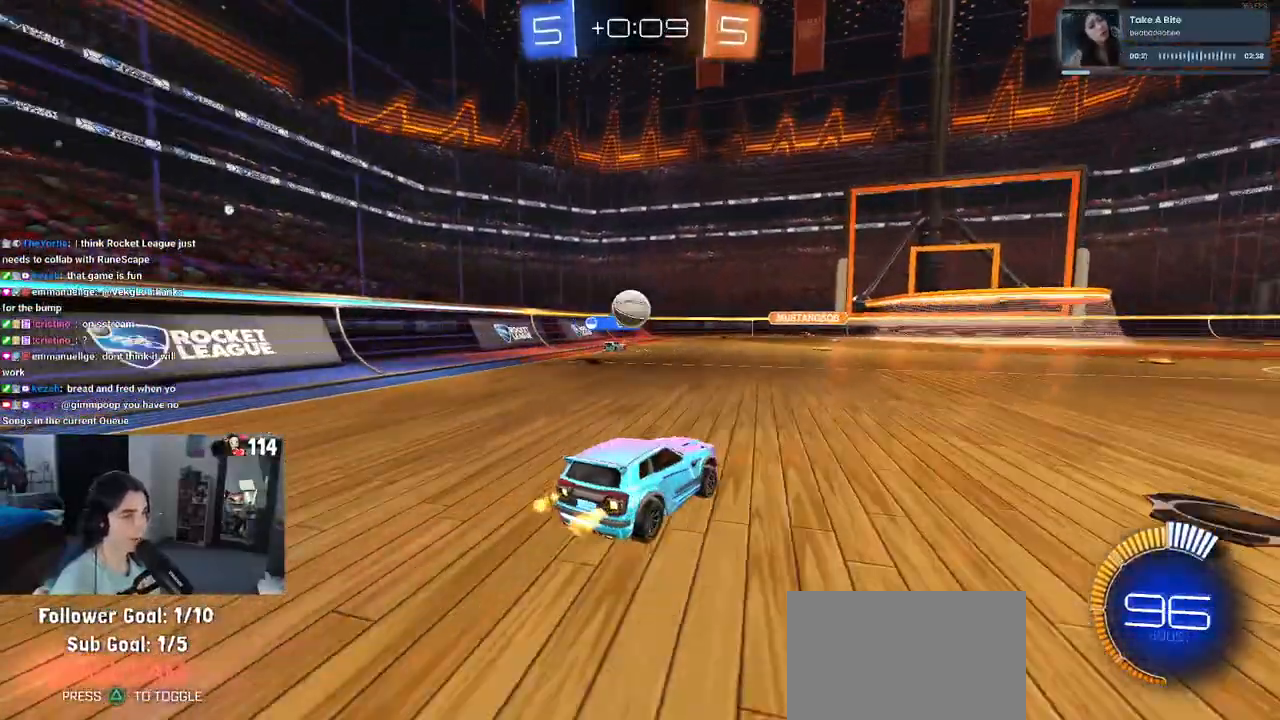
{"buttons": [], "left_stick": "center", "right_stick": "center", "events": [[433, "left_stick", "center"]]}